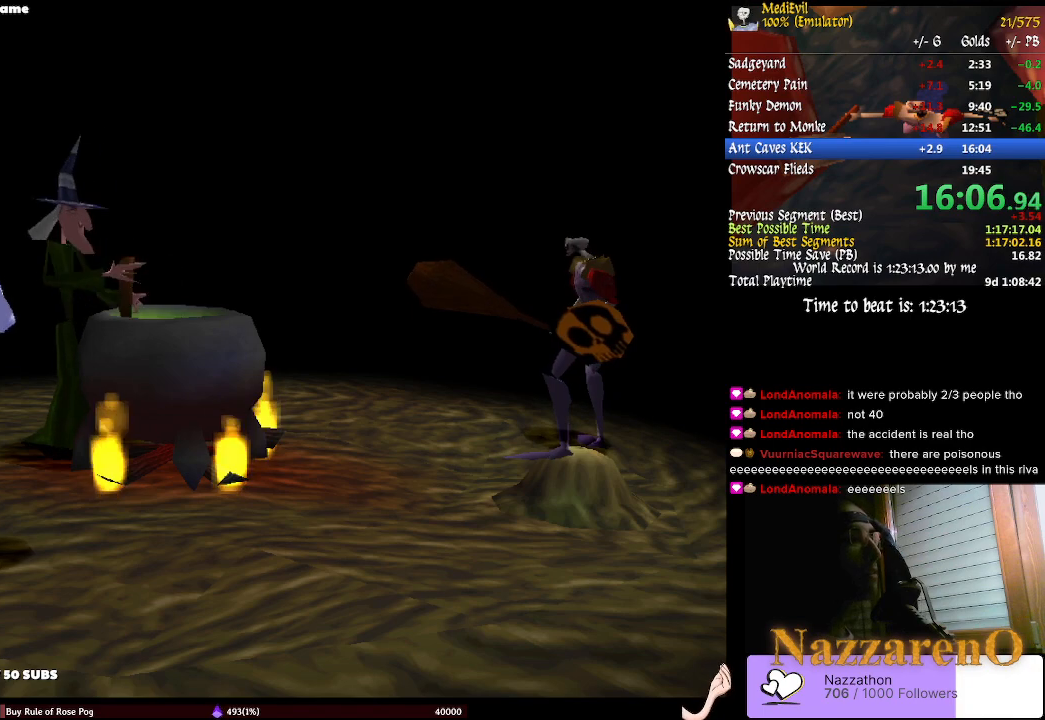
Gameplay with a controller (PlayStation layout); each line is a JSON object with the inputs held at the frame after it (dt_ms = milliseconds from this image to that frame). "events" lists button and stick changes between this image and that frame as [ms after this image, input, new state], when the widget could be followed in between. Not read: L2 L3 R2 R3.
{"dt_ms": 1000, "buttons": [], "left_stick": "center", "right_stick": "center", "events": [[600, "TRIANGLE", "down"], [700, "TRIANGLE", "up"]]}
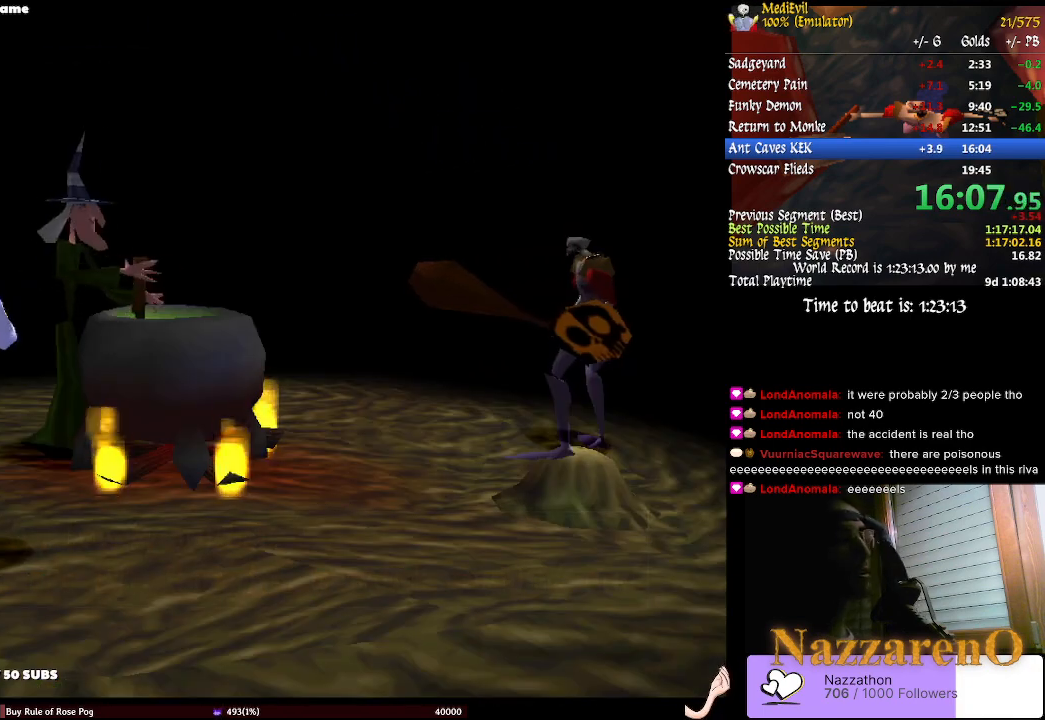
{"dt_ms": 500, "buttons": ["TRIANGLE"], "left_stick": "center", "right_stick": "center", "events": [[67, "TRIANGLE", "down"], [167, "TRIANGLE", "up"], [267, "TRIANGLE", "down"], [367, "TRIANGLE", "up"], [467, "TRIANGLE", "down"]]}
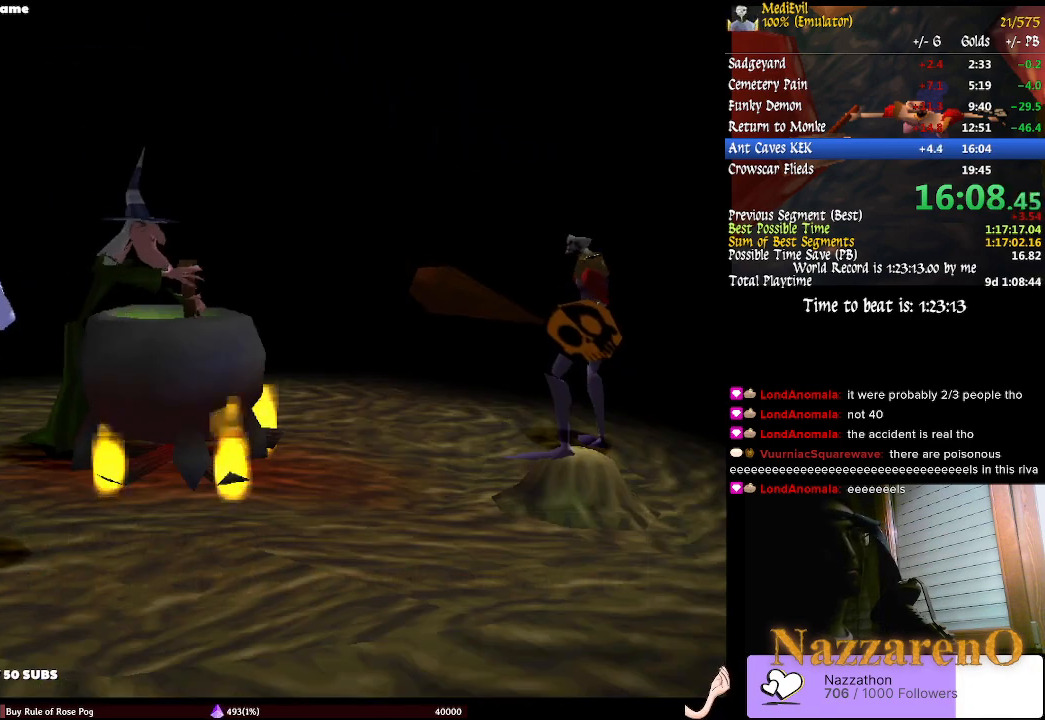
{"dt_ms": 500, "buttons": [], "left_stick": "center", "right_stick": "center", "events": [[100, "TRIANGLE", "up"], [200, "TRIANGLE", "down"], [300, "TRIANGLE", "up"], [400, "TRIANGLE", "down"], [500, "TRIANGLE", "up"]]}
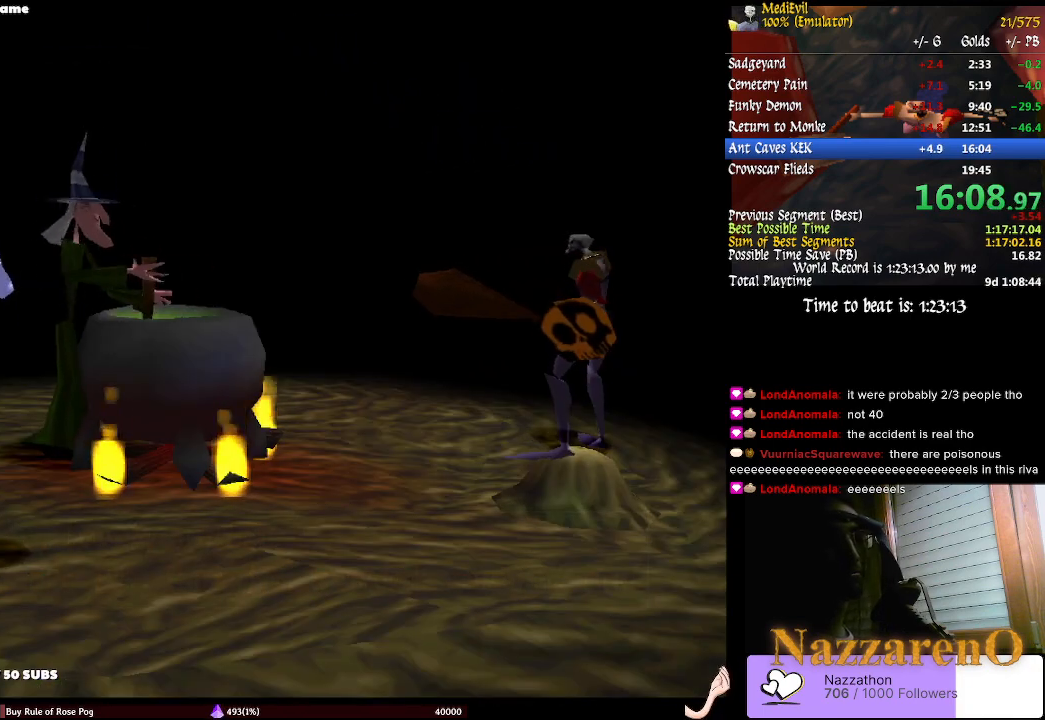
{"dt_ms": 500, "buttons": [], "left_stick": "center", "right_stick": "center", "events": []}
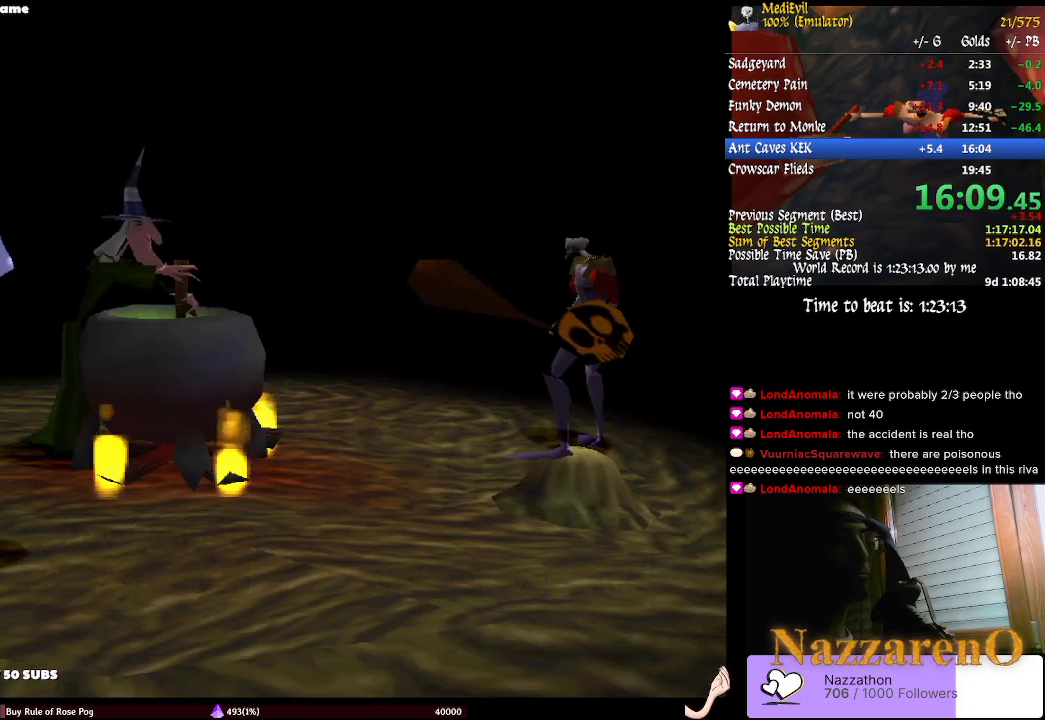
{"dt_ms": 500, "buttons": [], "left_stick": "center", "right_stick": "center", "events": []}
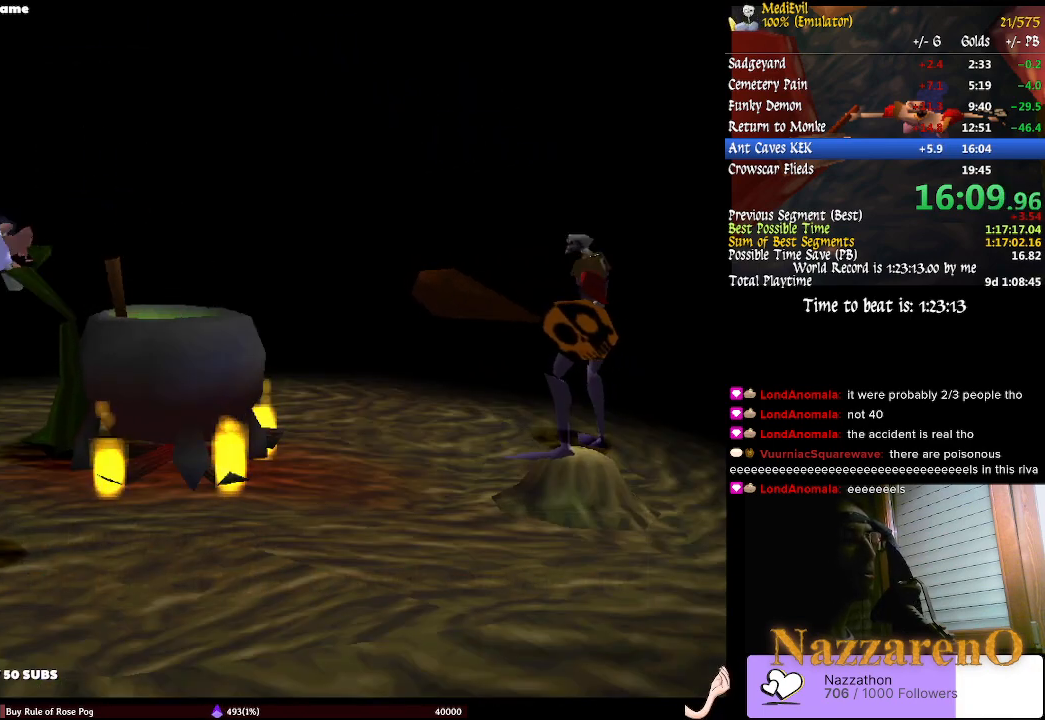
{"dt_ms": 500, "buttons": [], "left_stick": "center", "right_stick": "center", "events": []}
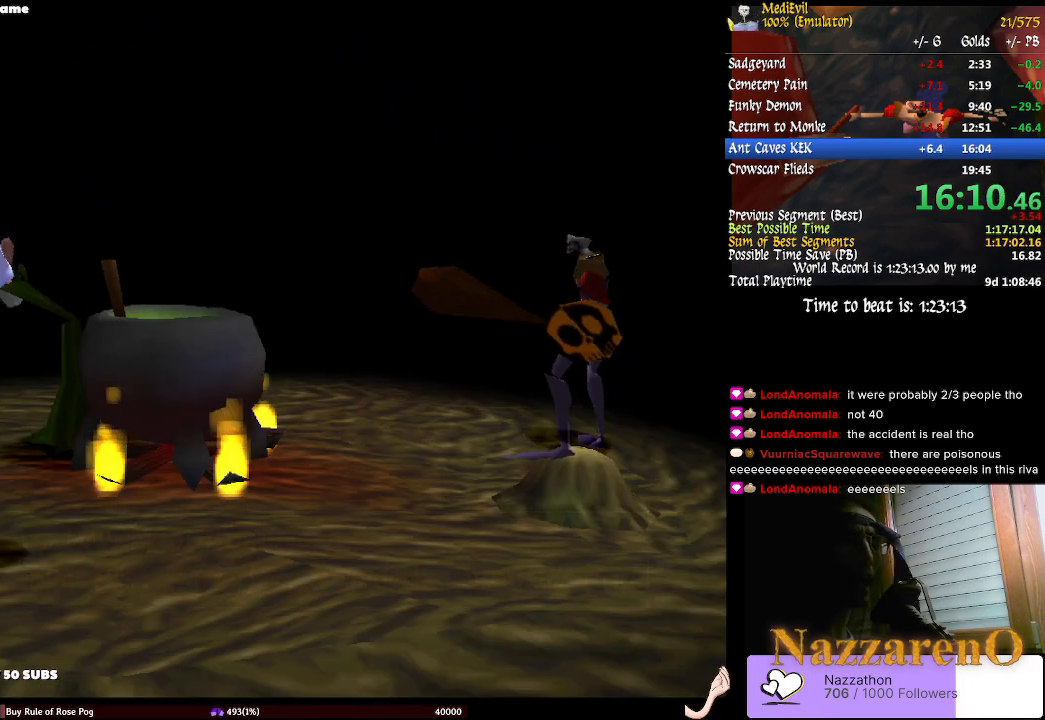
{"dt_ms": 1000, "buttons": [], "left_stick": "center", "right_stick": "center"}
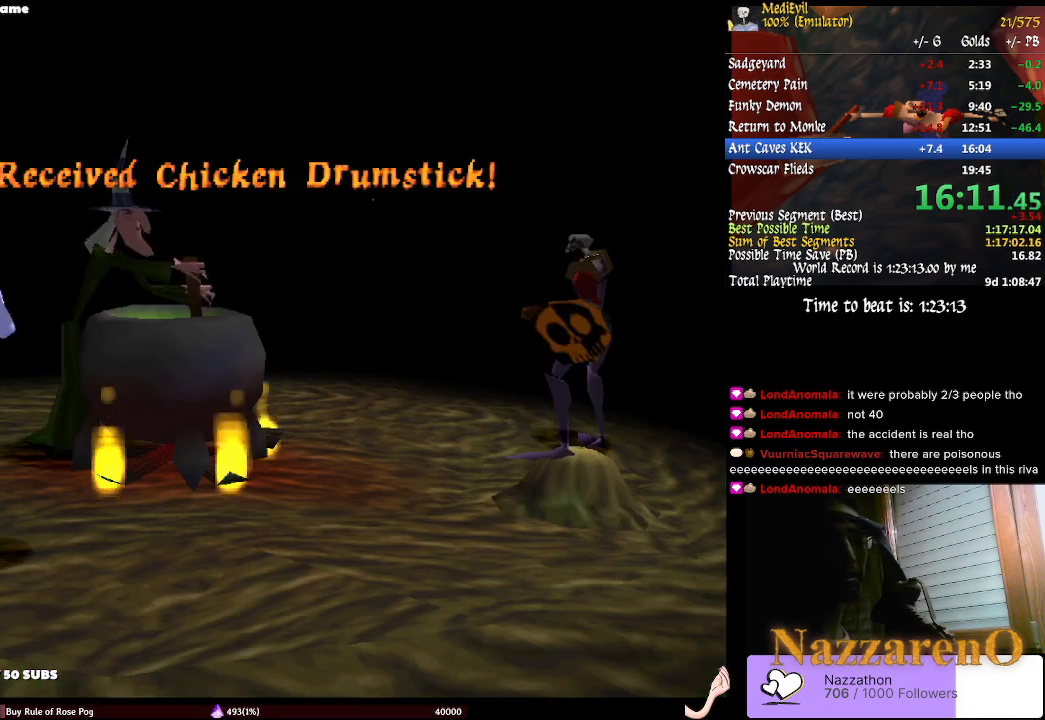
{"dt_ms": 500, "buttons": [], "left_stick": "center", "right_stick": "center", "events": []}
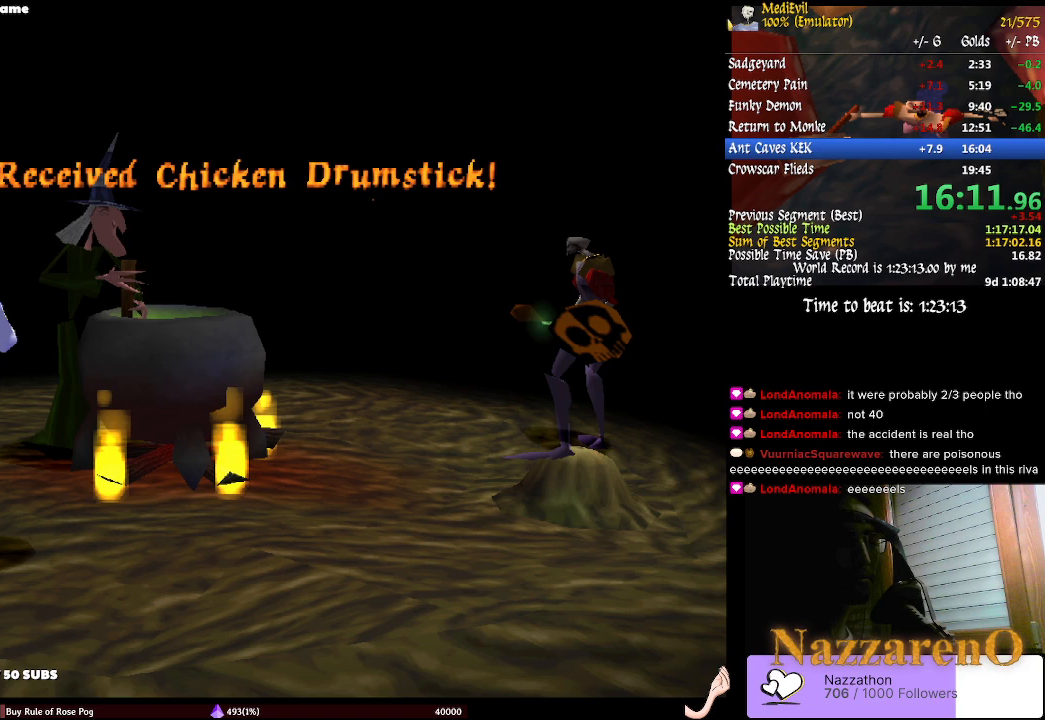
{"dt_ms": 500, "buttons": [], "left_stick": "center", "right_stick": "center", "events": []}
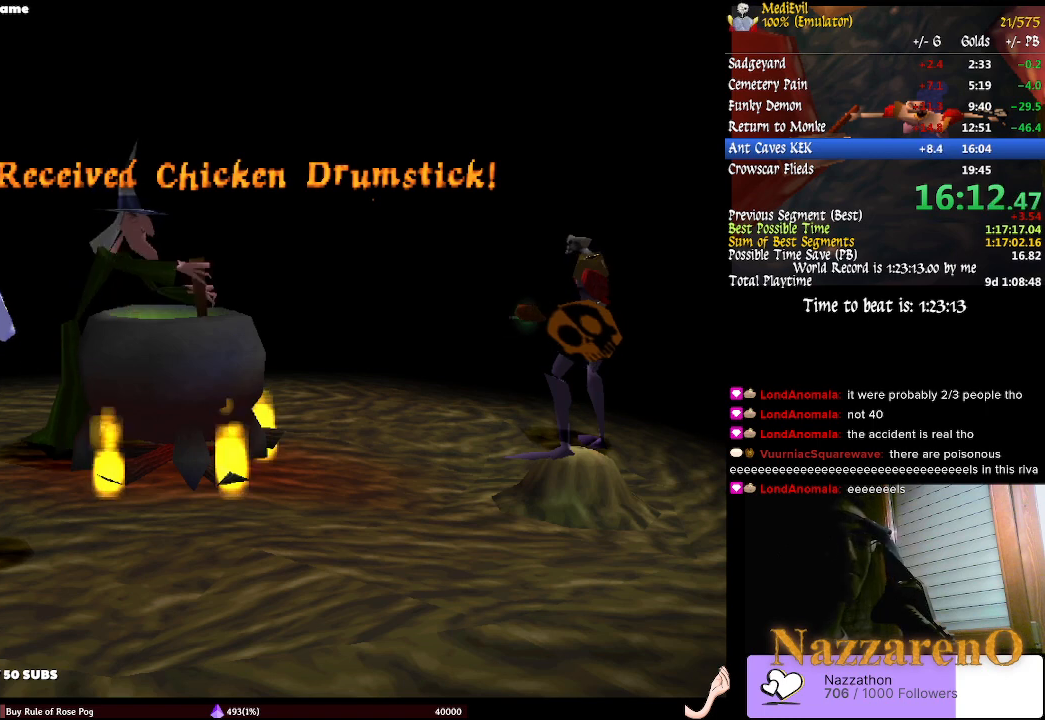
{"dt_ms": 500, "buttons": [], "left_stick": "center", "right_stick": "center", "events": []}
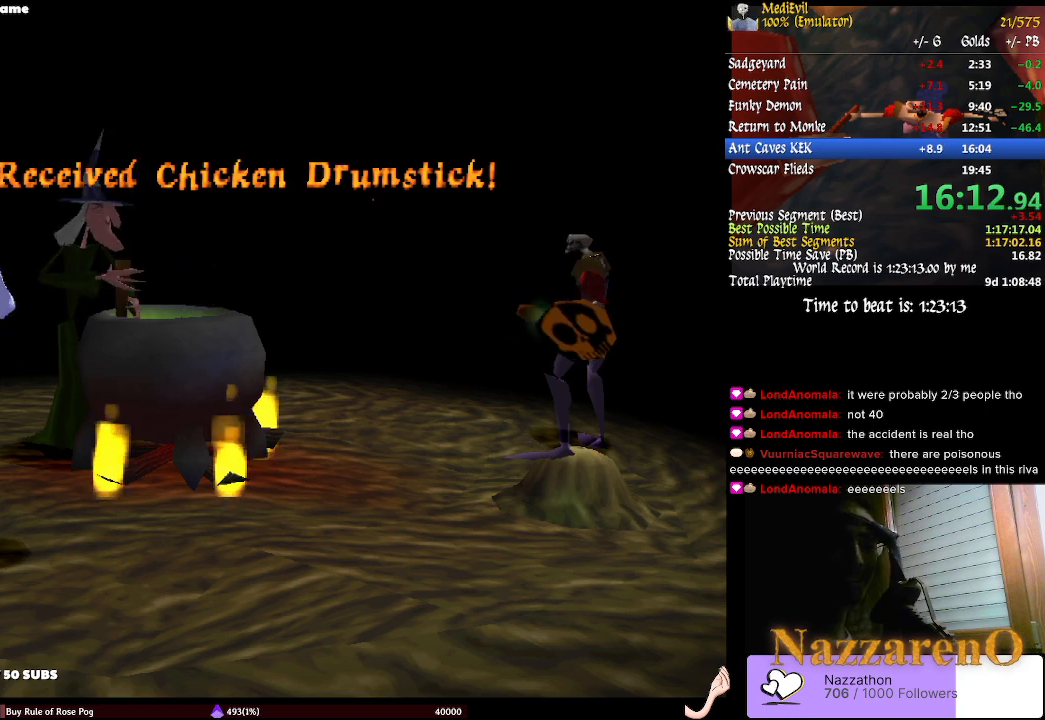
{"dt_ms": 500, "buttons": [], "left_stick": "center", "right_stick": "center", "events": []}
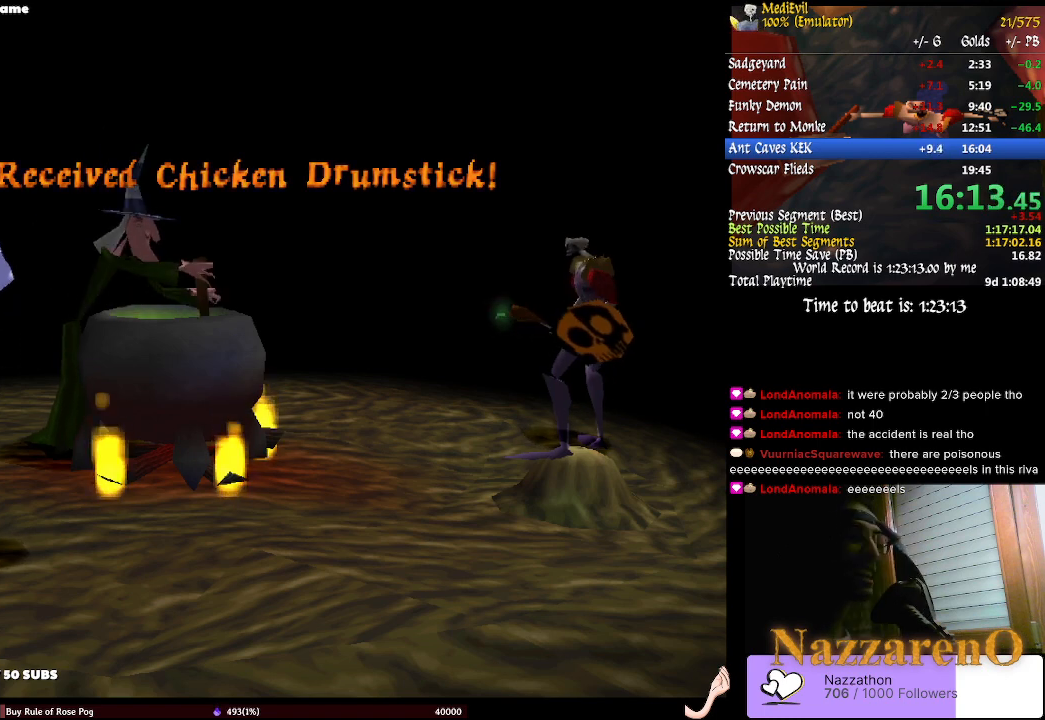
{"dt_ms": 500, "buttons": [], "left_stick": "center", "right_stick": "center", "events": []}
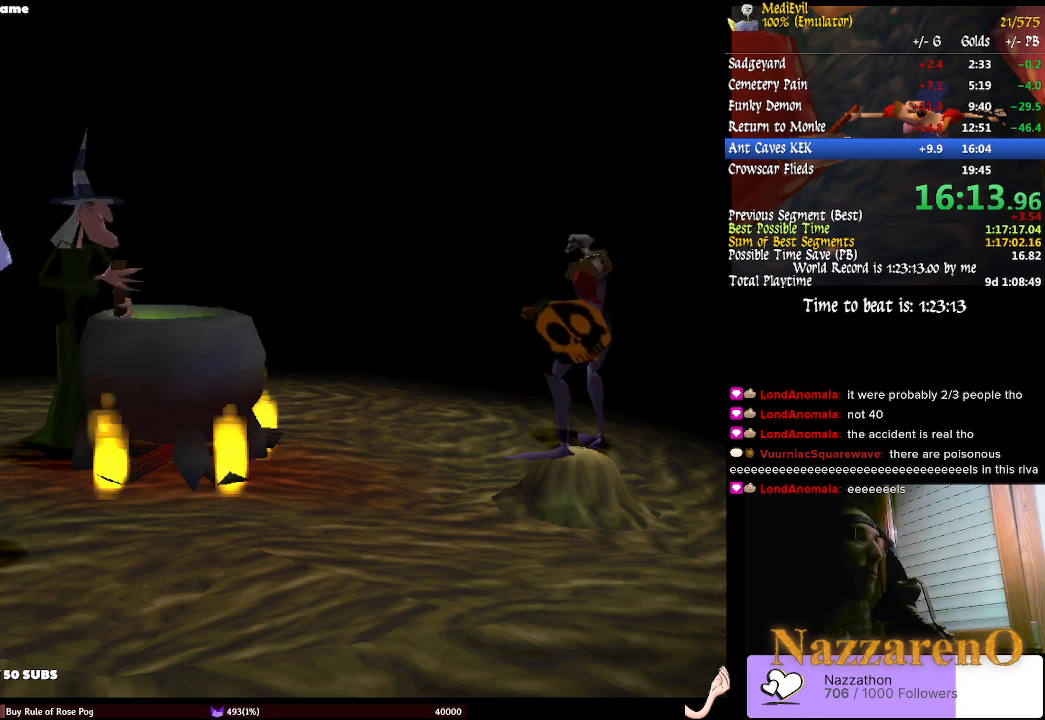
{"dt_ms": 1000, "buttons": [], "left_stick": "center", "right_stick": "center", "events": [[367, "R1", "down"], [700, "TRIANGLE", "down"], [800, "TRIANGLE", "up"], [833, "R1", "up"]]}